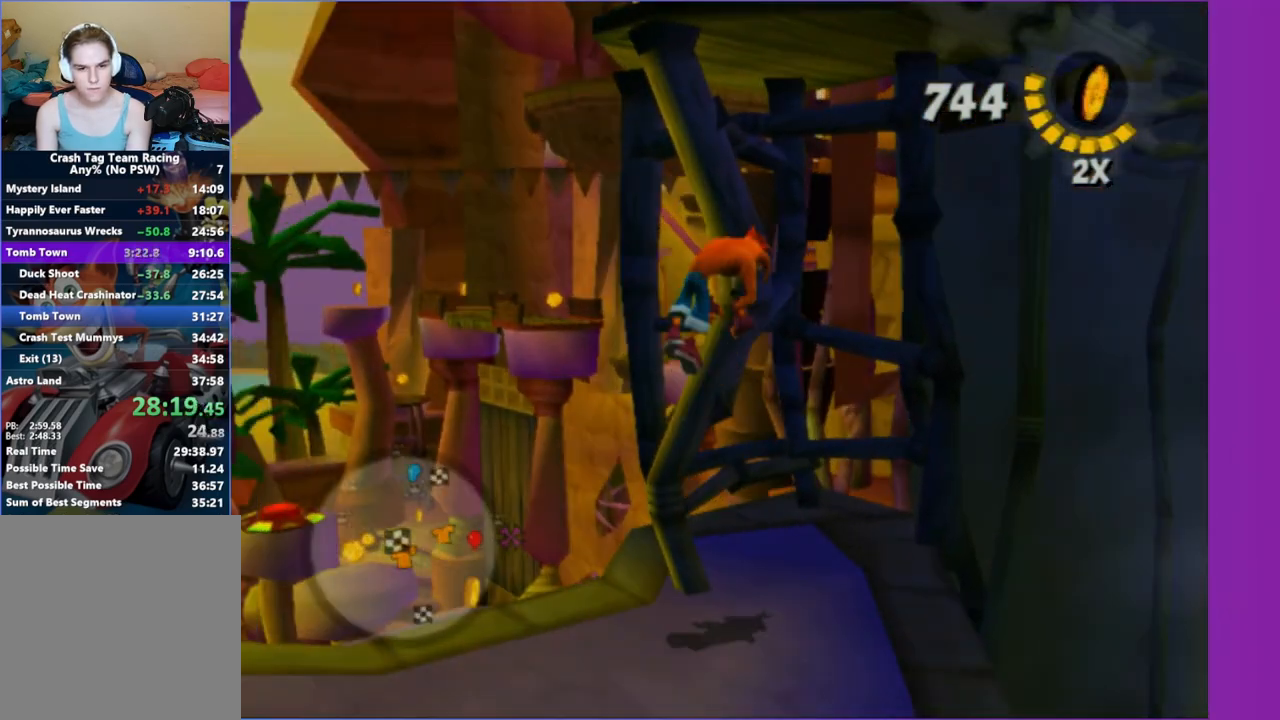
Gameplay with a controller (Xbox layout); each line is a JSON object with the inputs held at the frame after it (dt_ms = milliseconds from this image to that frame). "button_events" lists button changes between this image and that frame as [ms after this image, input, new state], when the widget could be followed in between (sticks are given only as held states). Not read: L3 R3.
{"dt_ms": 500, "buttons": [], "left_stick": "up", "right_stick": "center", "button_events": [[100, "A", "down"], [450, "A", "up"]]}
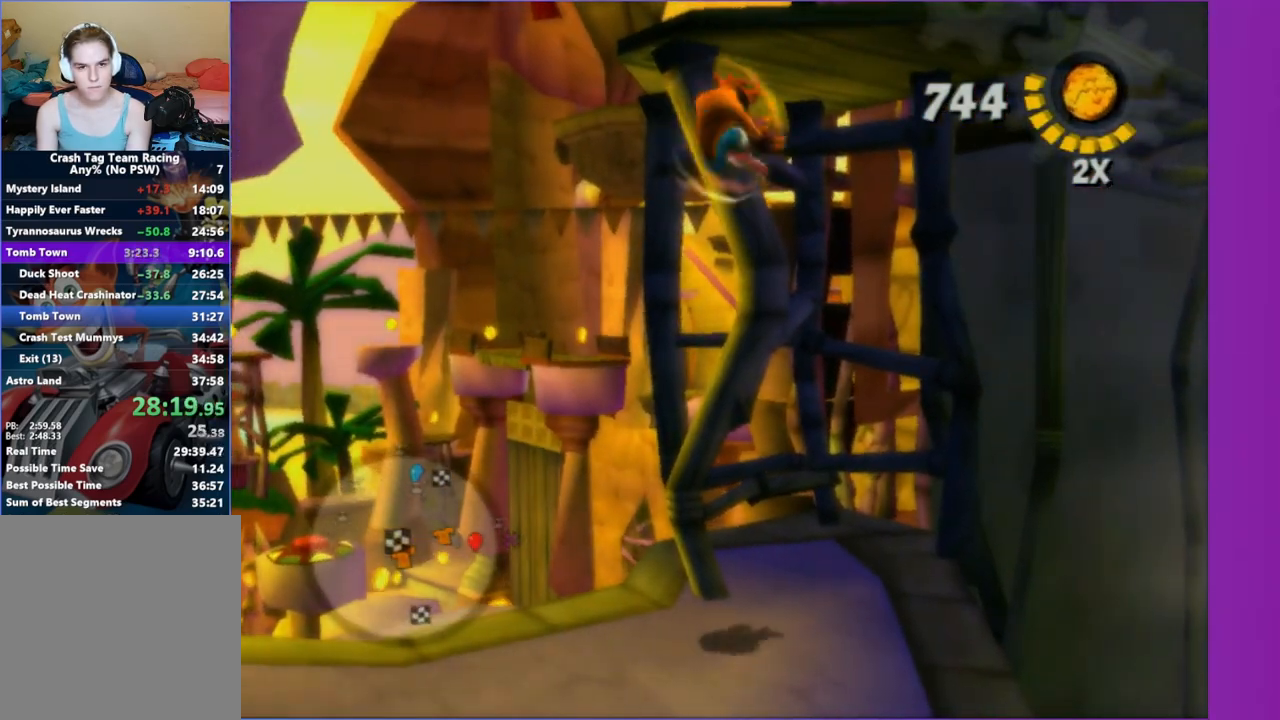
{"dt_ms": 1000, "buttons": ["A"], "left_stick": "up-right", "right_stick": "center", "button_events": [[433, "A", "down"], [633, "A", "up"], [800, "A", "down"]]}
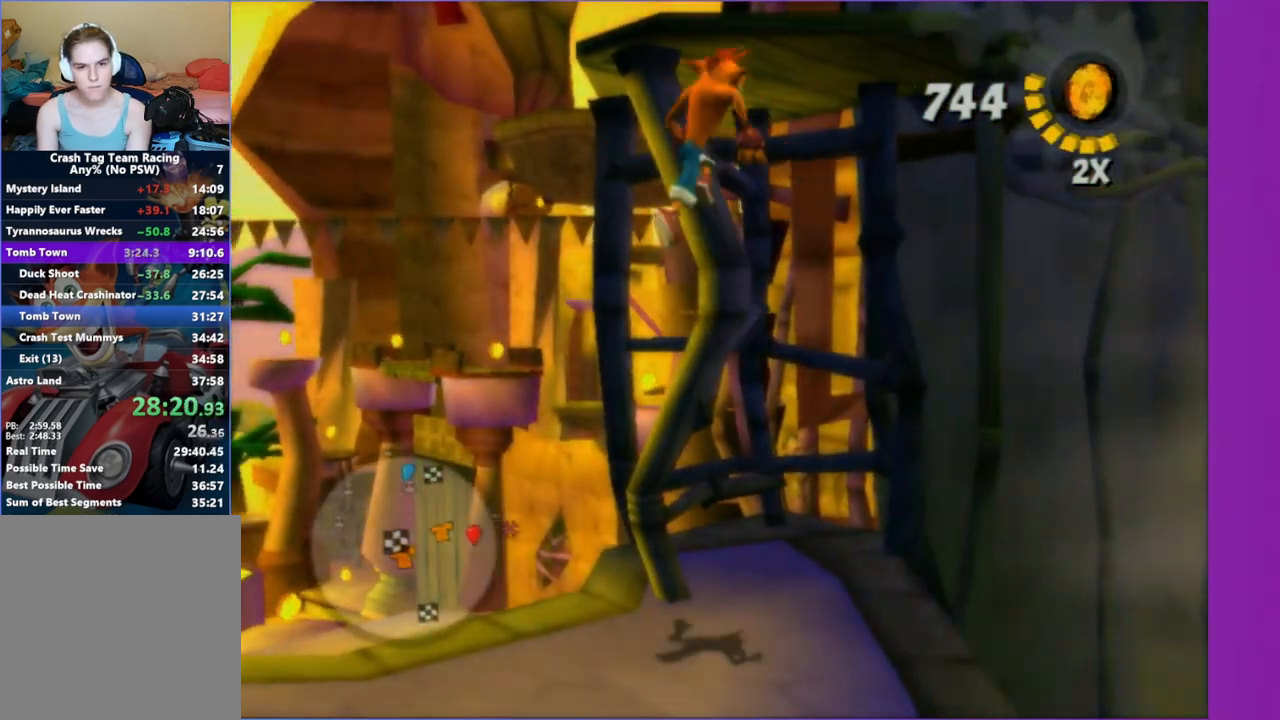
{"dt_ms": 500, "buttons": [], "left_stick": "center", "right_stick": "center", "button_events": [[167, "A", "up"]]}
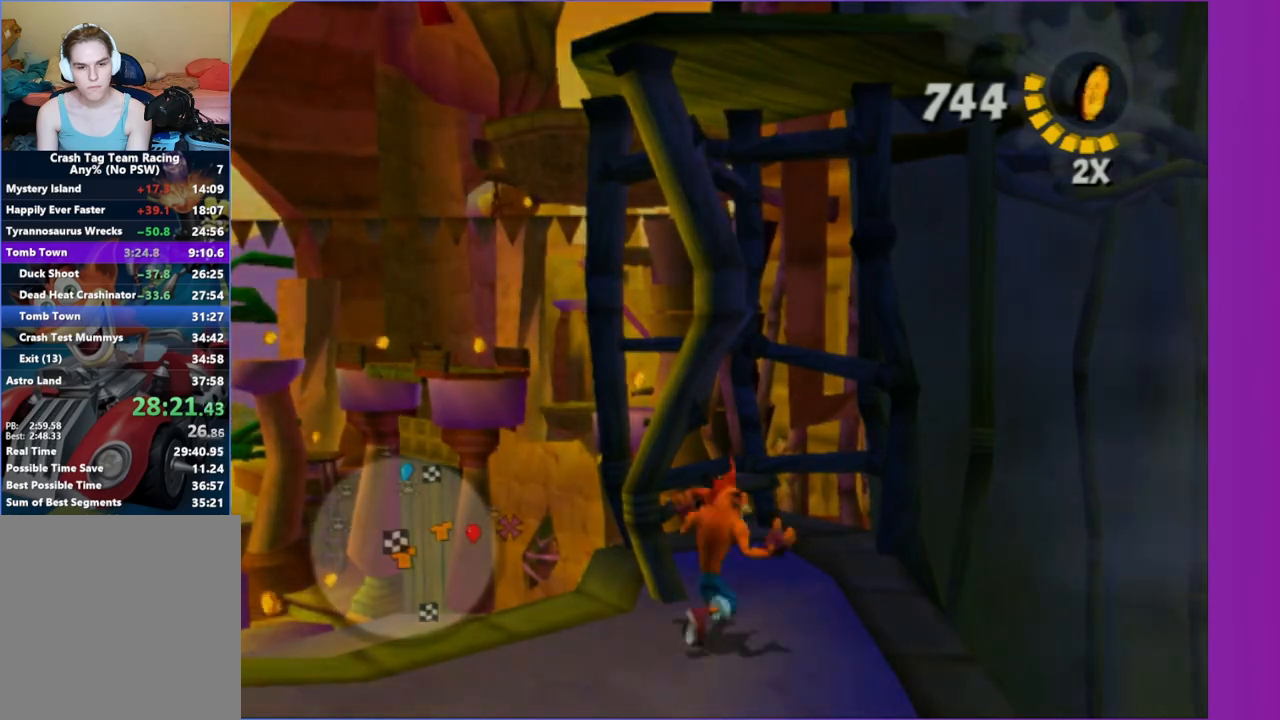
{"dt_ms": 500, "buttons": ["A"], "left_stick": "up-left", "right_stick": "center", "button_events": [[133, "A", "down"], [350, "A", "up"], [500, "A", "down"]]}
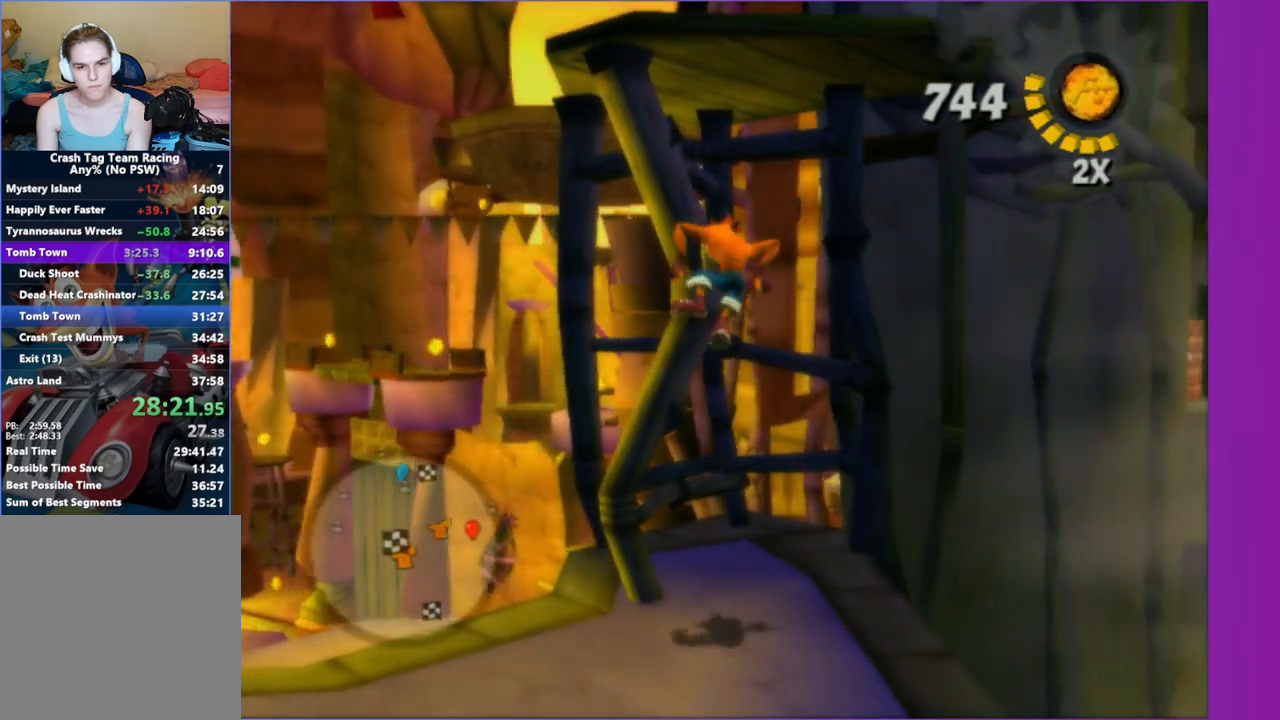
{"dt_ms": 500, "buttons": [], "left_stick": "up-left", "right_stick": "center", "button_events": [[383, "A", "up"]]}
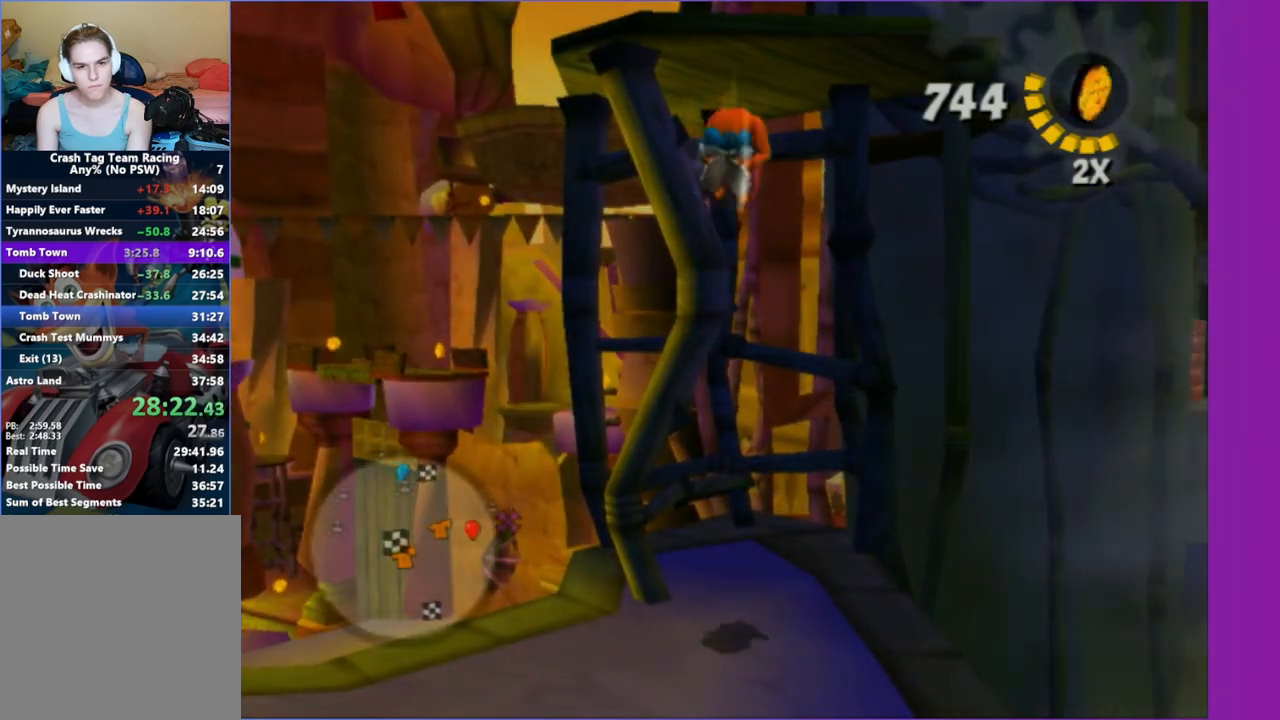
{"dt_ms": 500, "buttons": ["A"], "left_stick": "right", "right_stick": "center", "button_events": [[433, "A", "down"]]}
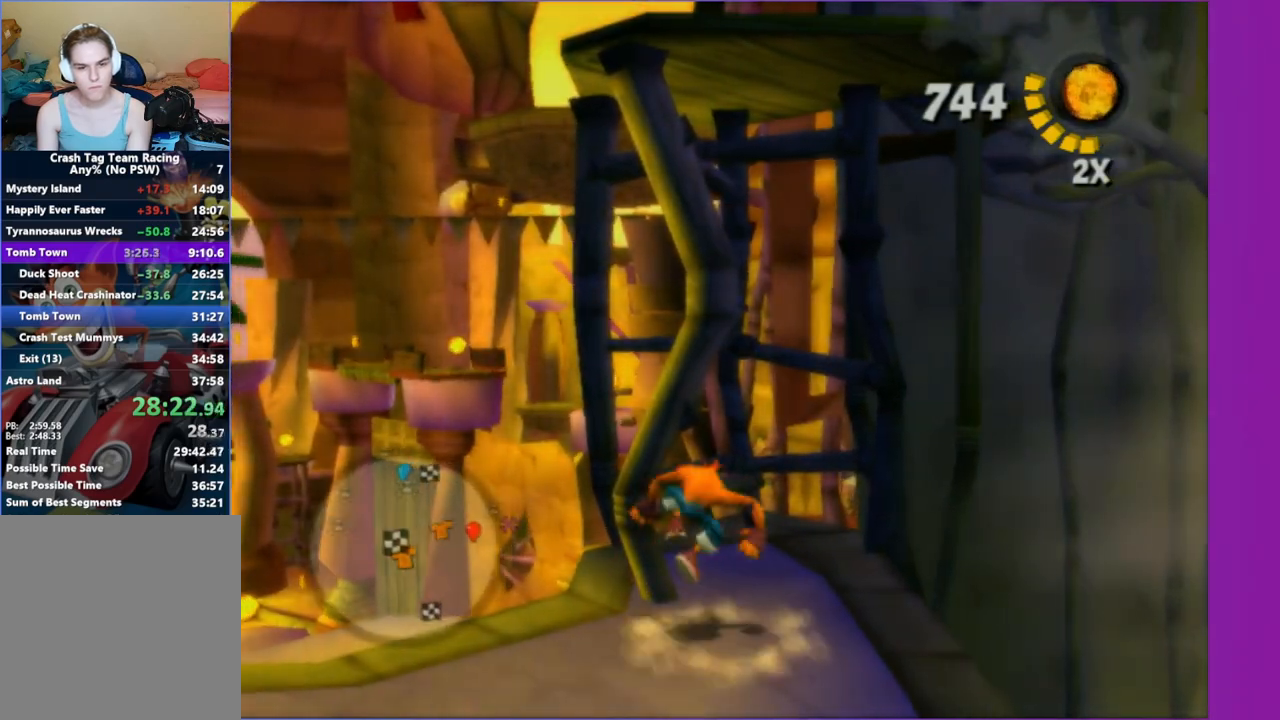
{"dt_ms": 500, "buttons": ["A"], "left_stick": "left", "right_stick": "center", "button_events": [[183, "A", "up"], [333, "A", "down"]]}
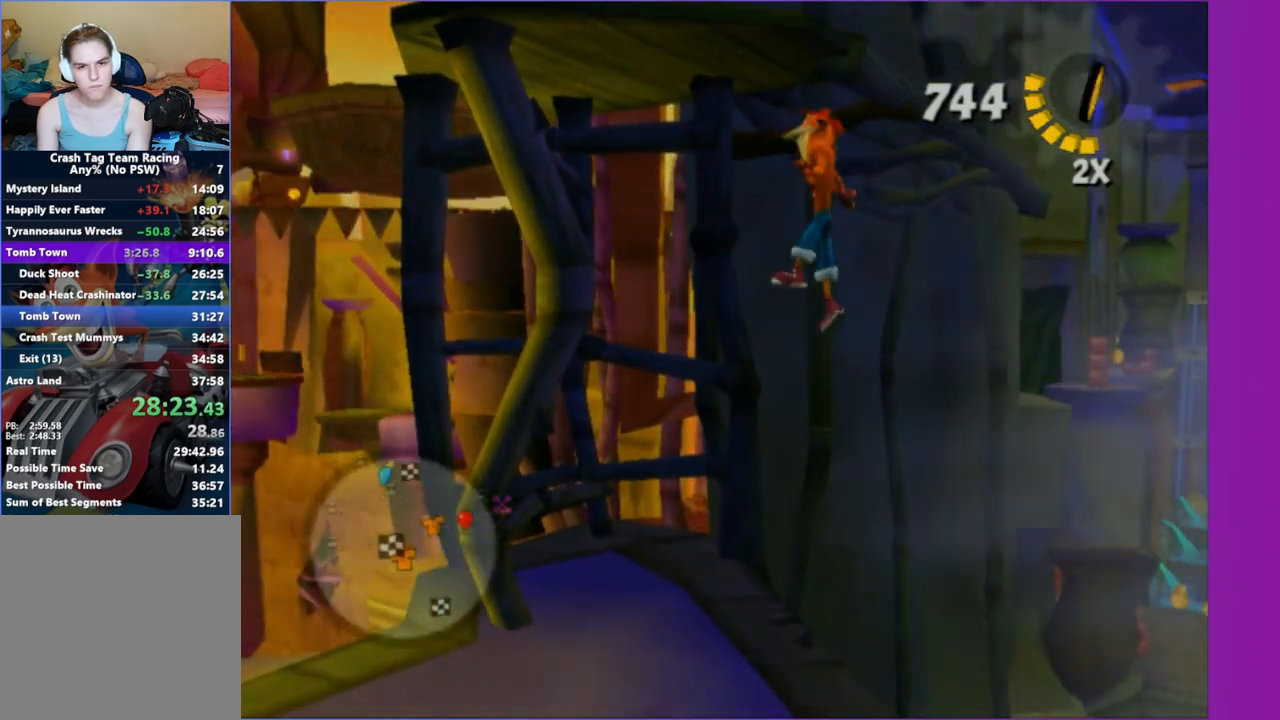
{"dt_ms": 500, "buttons": [], "left_stick": "up-left", "right_stick": "center", "button_events": [[267, "A", "up"]]}
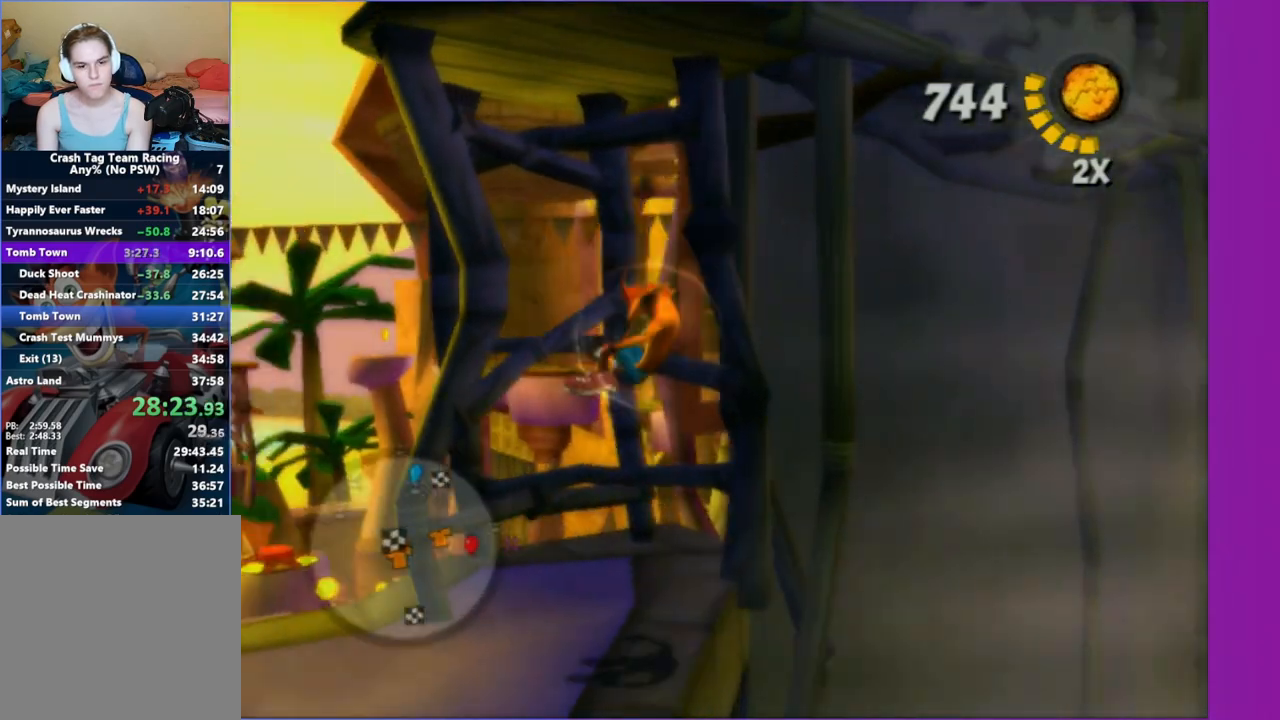
{"dt_ms": 1000, "buttons": [], "left_stick": "up-left", "right_stick": "center", "button_events": [[117, "A", "down"], [283, "A", "up"], [417, "A", "down"], [650, "A", "up"]]}
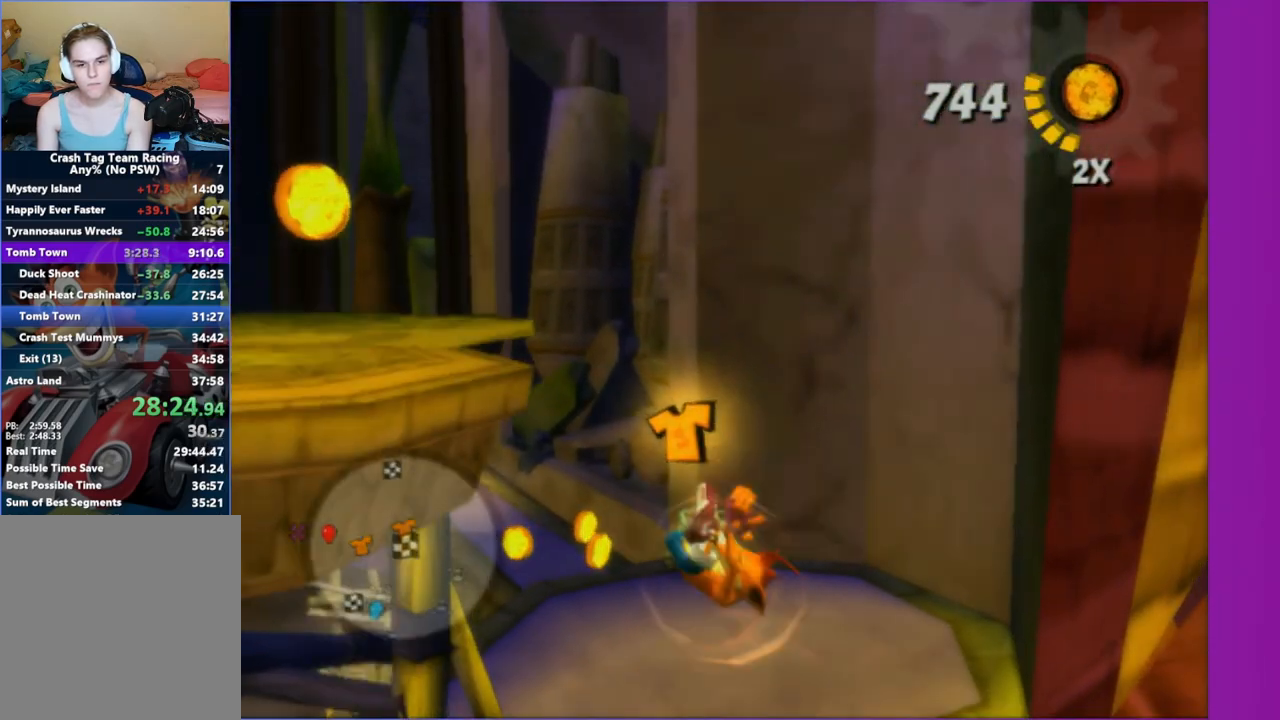
{"dt_ms": 500, "buttons": [], "left_stick": "up-right", "right_stick": "center", "button_events": [[250, "A", "down"], [400, "A", "up"]]}
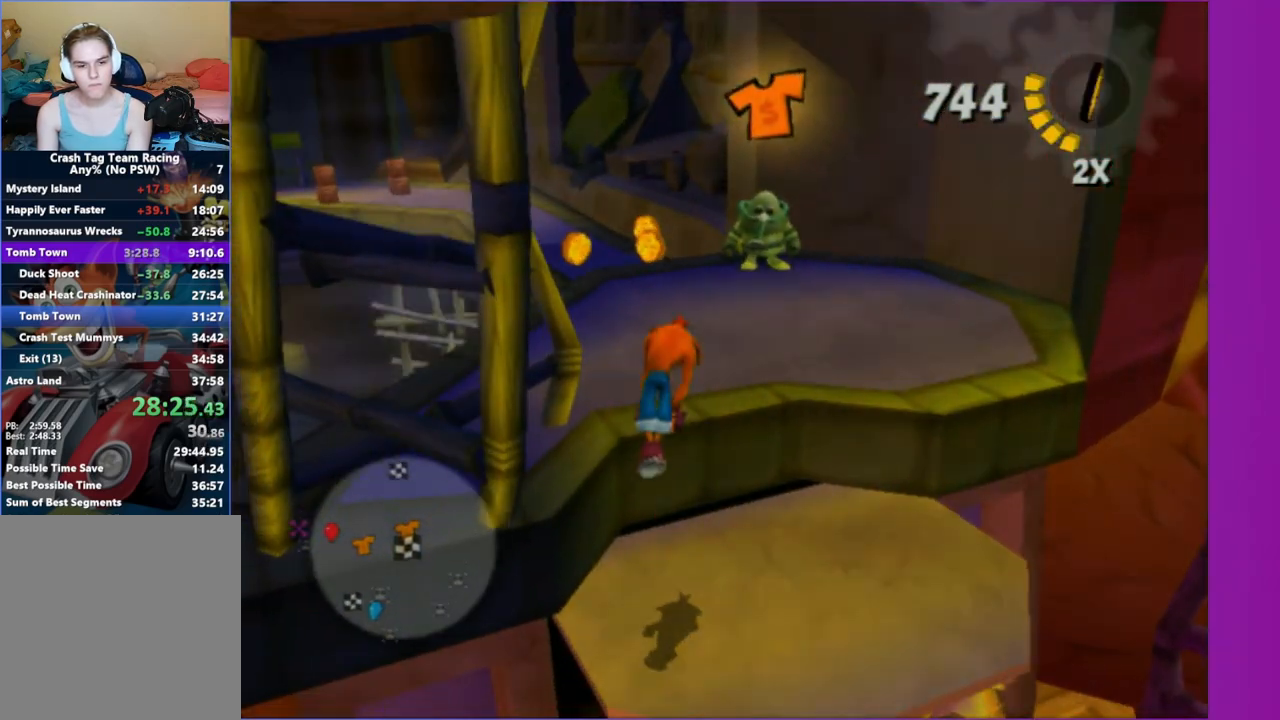
{"dt_ms": 500, "buttons": [], "left_stick": "down-left", "right_stick": "right", "button_events": []}
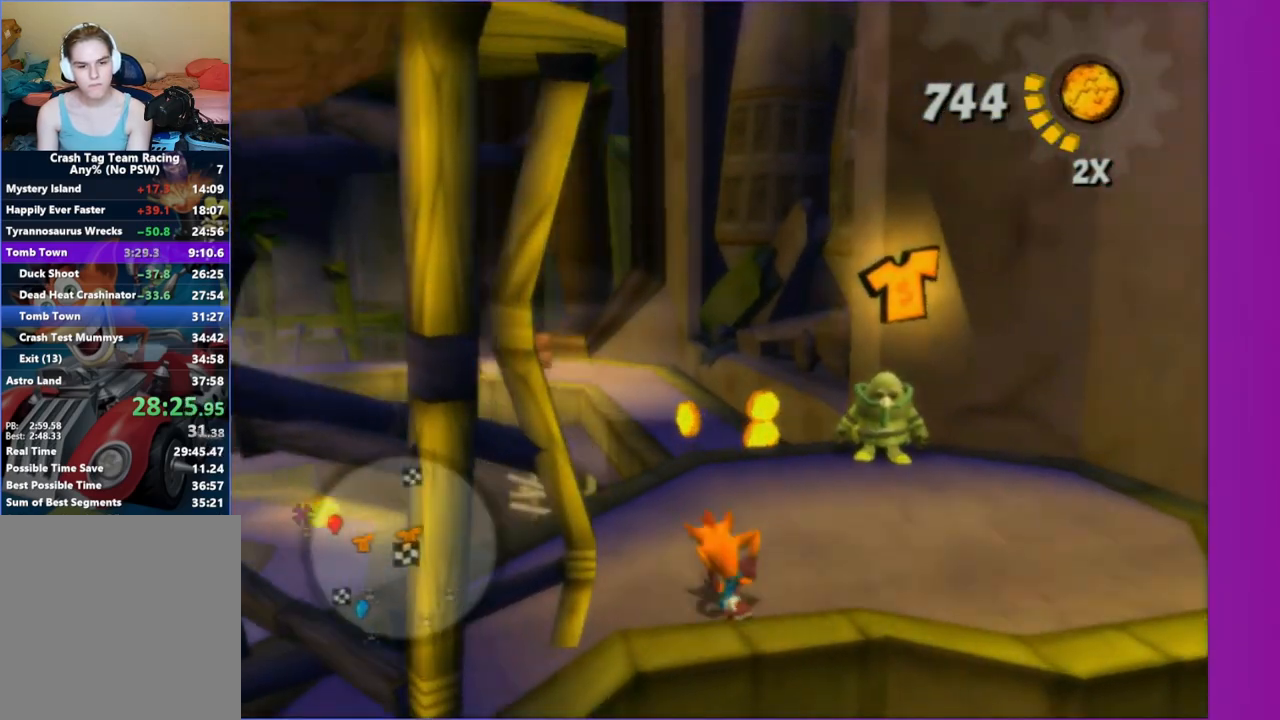
{"dt_ms": 500, "buttons": ["A"], "left_stick": "up-left", "right_stick": "center", "button_events": [[150, "A", "down"], [300, "A", "up"], [483, "A", "down"]]}
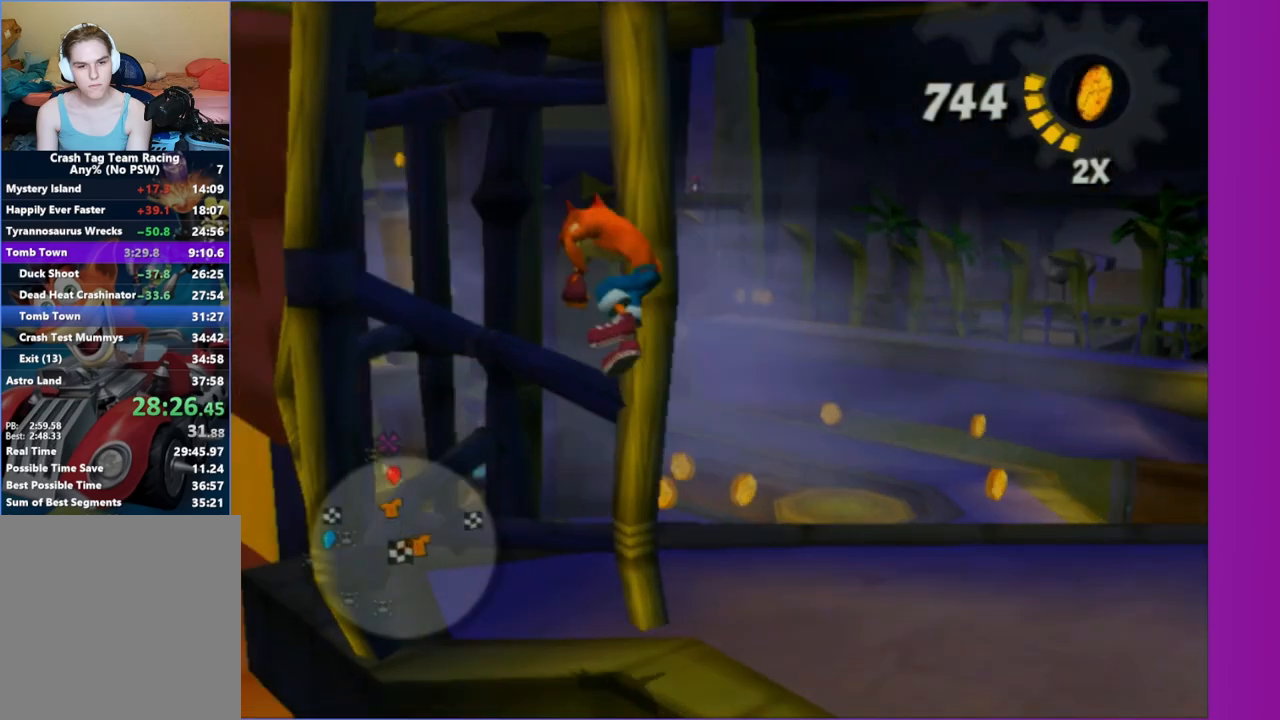
{"dt_ms": 500, "buttons": ["A"], "left_stick": "up-right", "right_stick": "center", "button_events": [[200, "A", "up"], [467, "A", "down"]]}
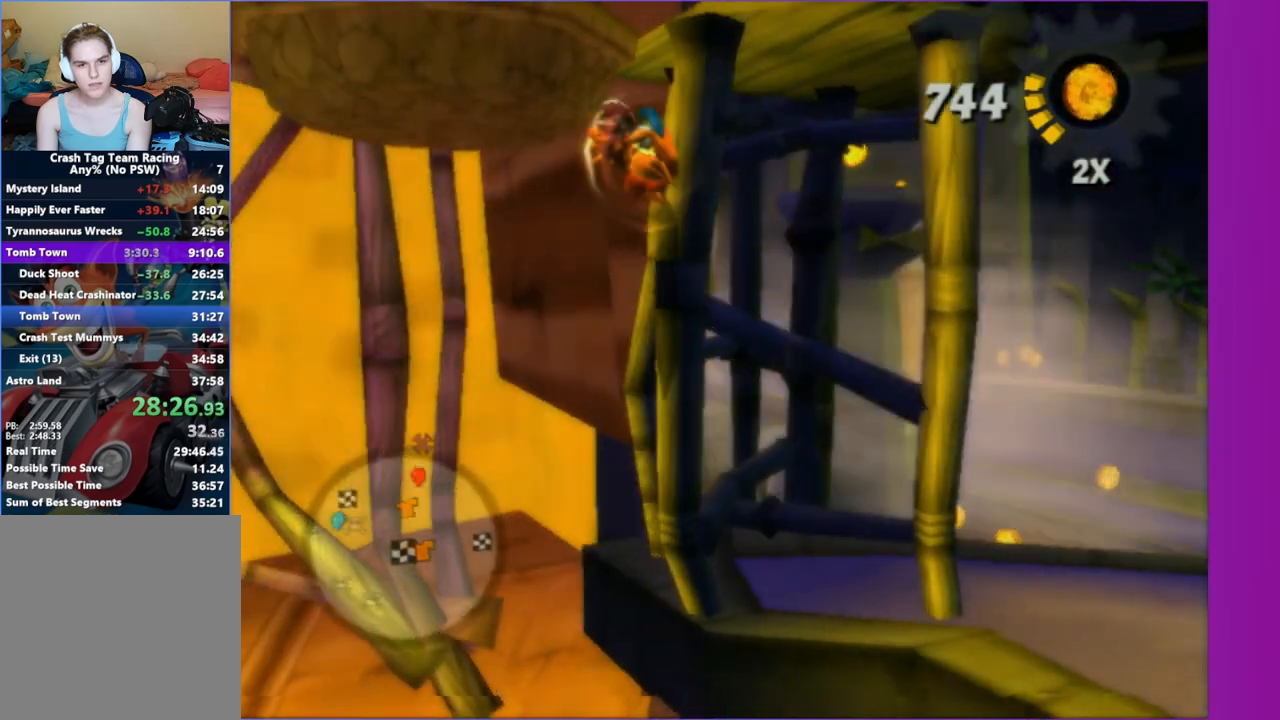
{"dt_ms": 500, "buttons": ["A"], "left_stick": "down-right", "right_stick": "right", "button_events": [[133, "A", "up"], [417, "A", "down"]]}
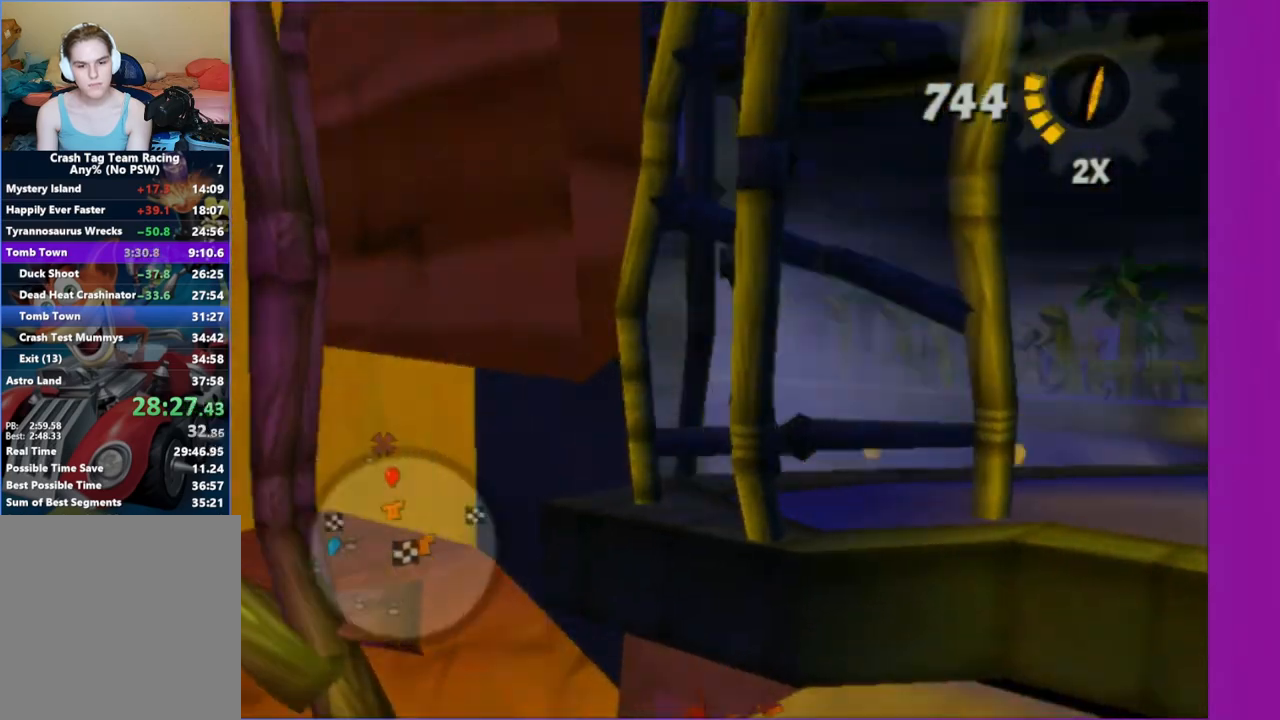
{"dt_ms": 500, "buttons": [], "left_stick": "up", "right_stick": "right", "button_events": [[83, "A", "up"]]}
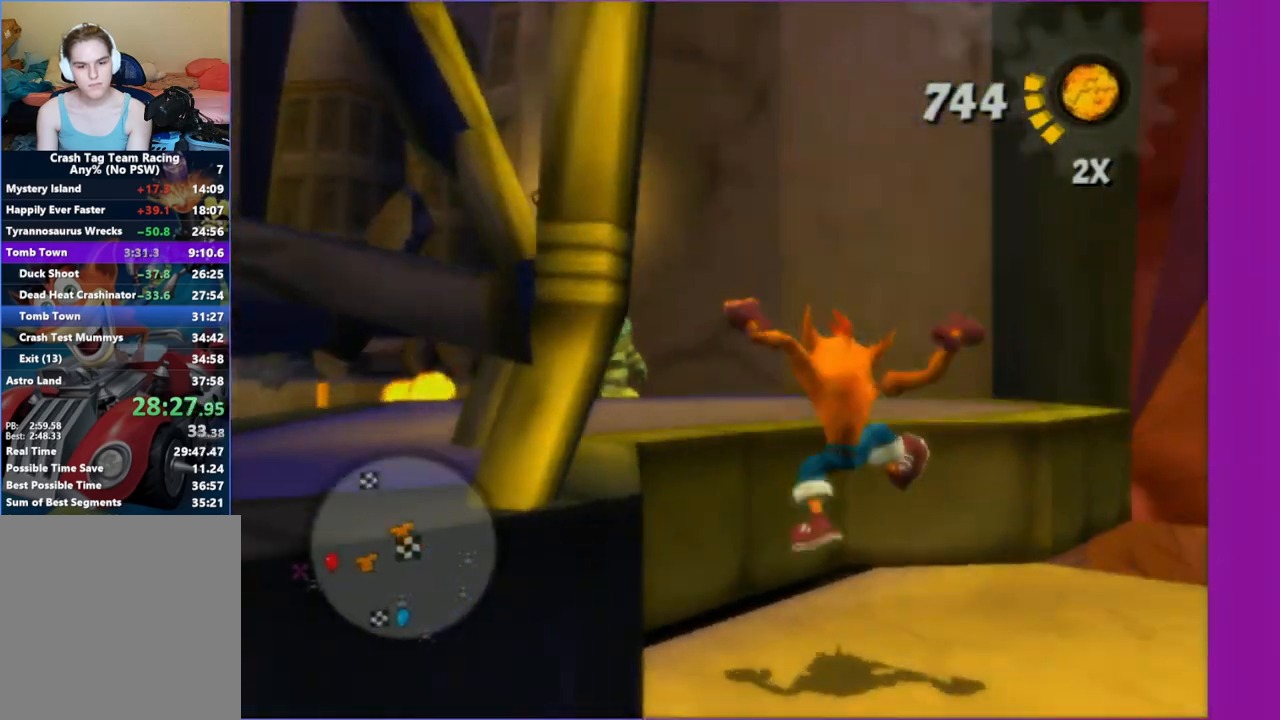
{"dt_ms": 500, "buttons": [], "left_stick": "left", "right_stick": "right", "button_events": [[100, "A", "down"], [250, "A", "up"]]}
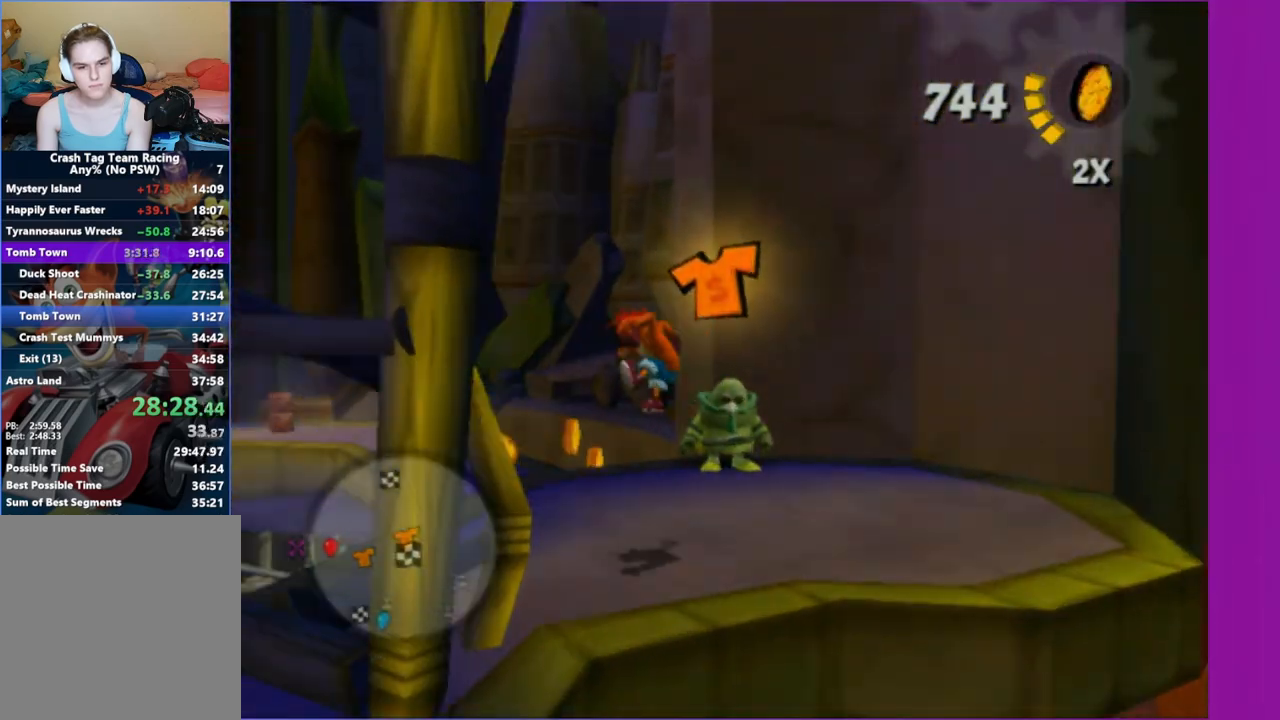
{"dt_ms": 500, "buttons": [], "left_stick": "down-left", "right_stick": "right", "button_events": []}
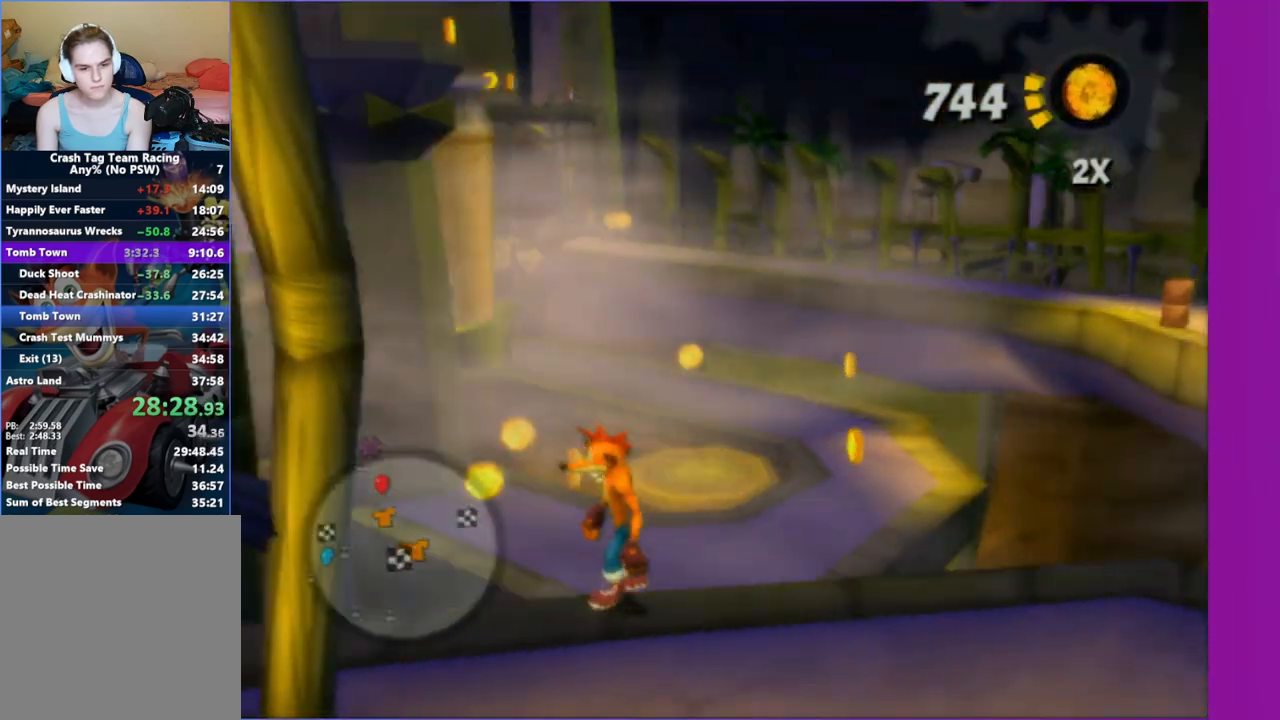
{"dt_ms": 500, "buttons": [], "left_stick": "up-left", "right_stick": "center", "button_events": [[267, "A", "down"], [433, "A", "up"]]}
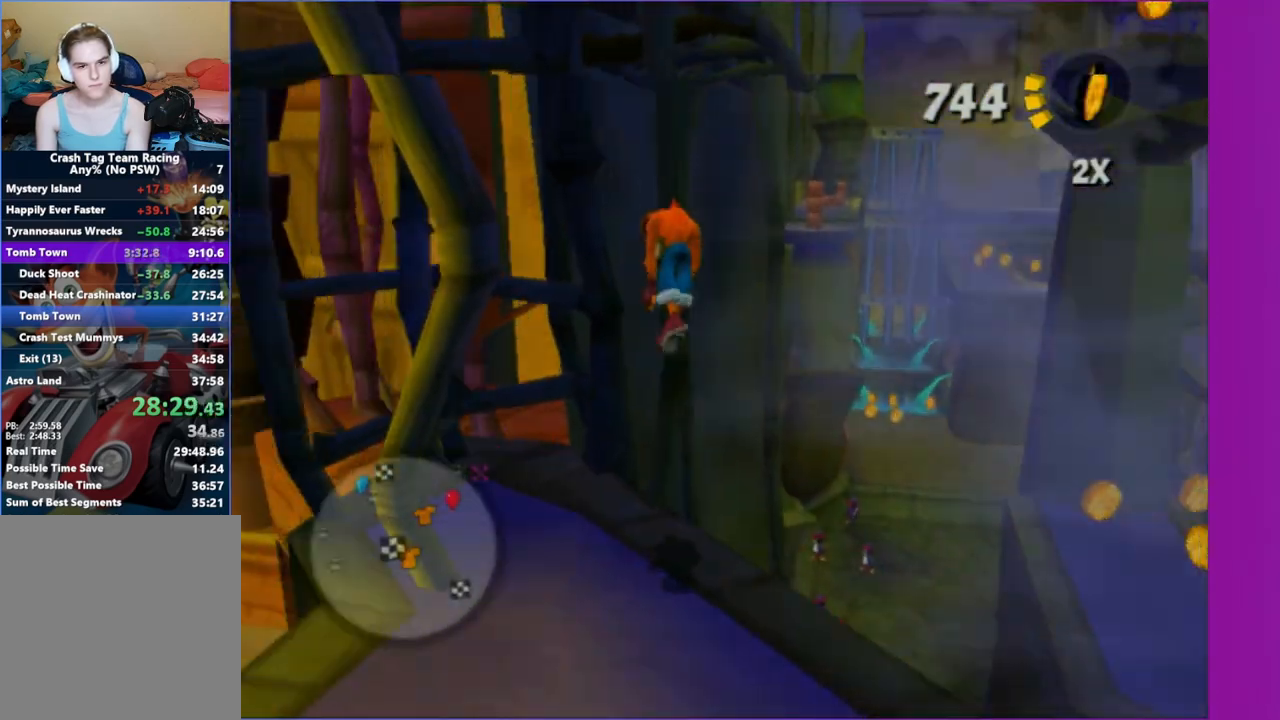
{"dt_ms": 500, "buttons": [], "left_stick": "down-left", "right_stick": "right", "button_events": [[117, "A", "down"], [333, "A", "up"]]}
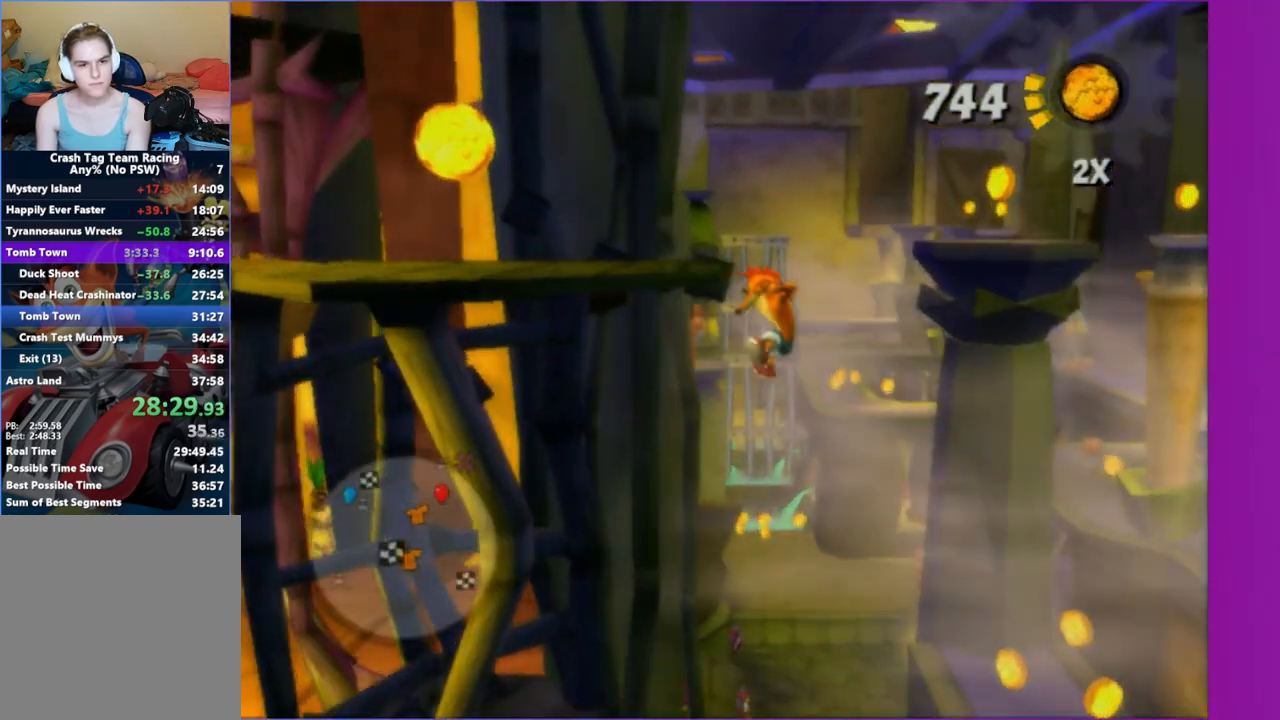
{"dt_ms": 500, "buttons": [], "left_stick": "up", "right_stick": "center", "button_events": [[300, "A", "down"], [433, "A", "up"]]}
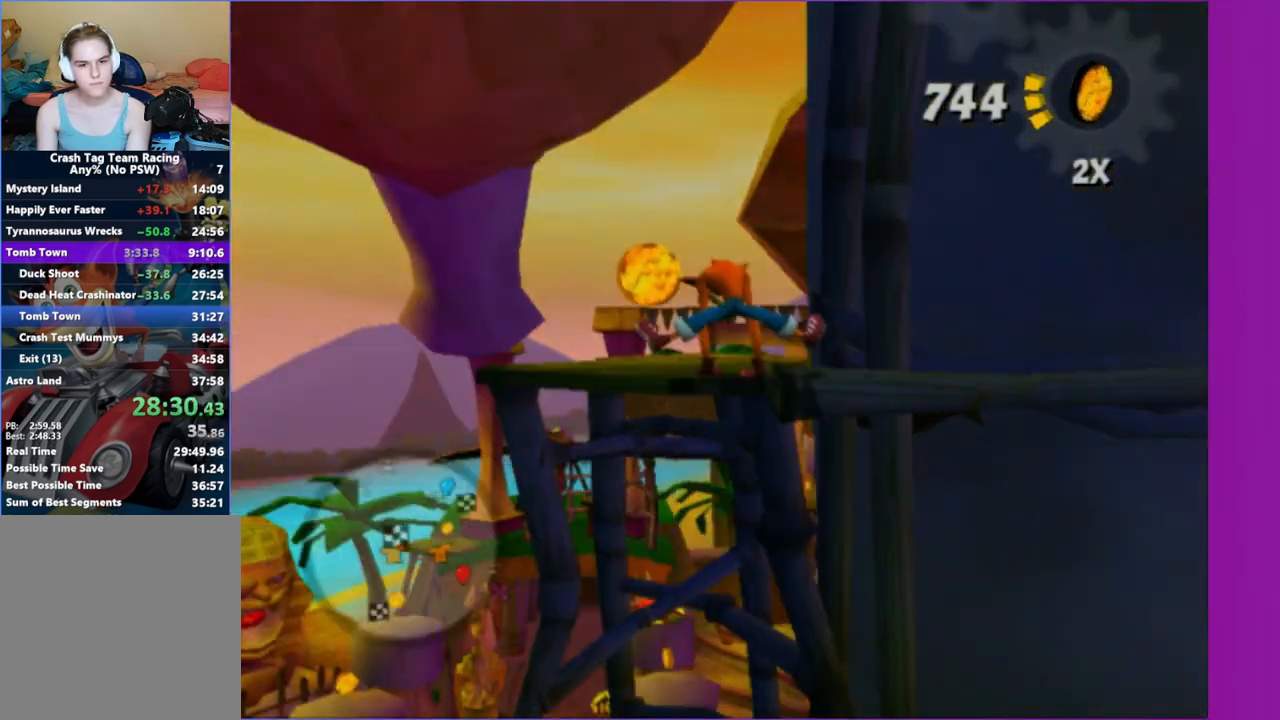
{"dt_ms": 500, "buttons": [], "left_stick": "up", "right_stick": "left", "button_events": []}